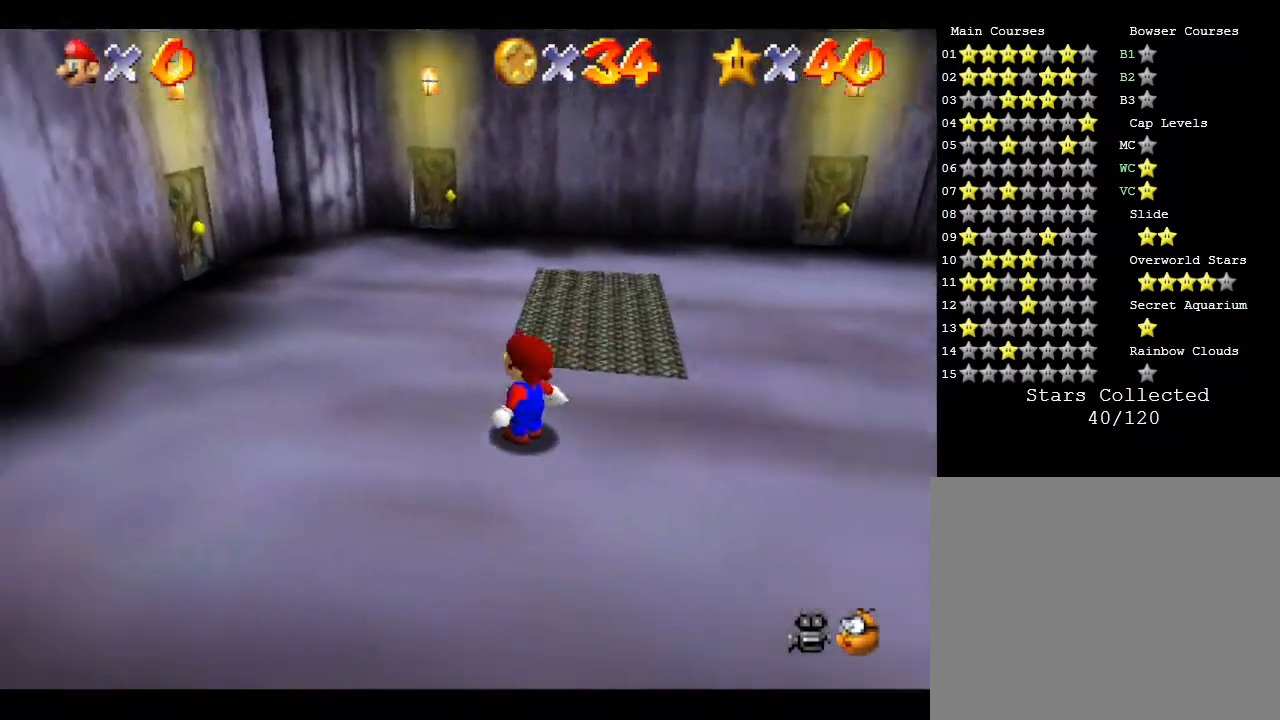
Gameplay with a controller (Nintendo layout); each line is a JSON object with the inputs held at the frame after it. "events" lists button and stick changes between this image and that frame as [ms after this image, input, new state], when the widget could be followed in between. Not read: L3 R3.
{"buttons": ["A"], "left_stick": "right", "events": [[50, "left_stick", "down-left"], [383, "A", "down"], [383, "left_stick", "down-right"], [450, "left_stick", "right"]]}
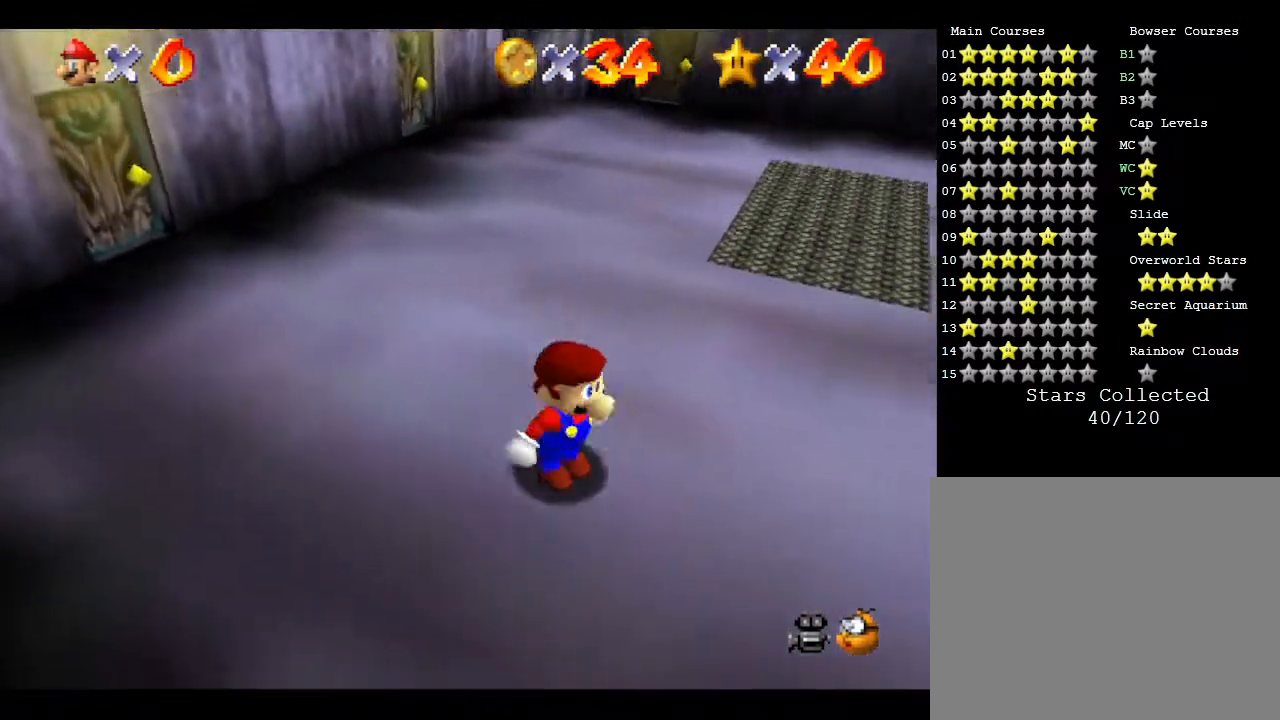
{"buttons": ["B"], "left_stick": "right", "events": [[67, "A", "up"], [133, "left_stick", "up-right"], [383, "left_stick", "right"], [417, "B", "down"]]}
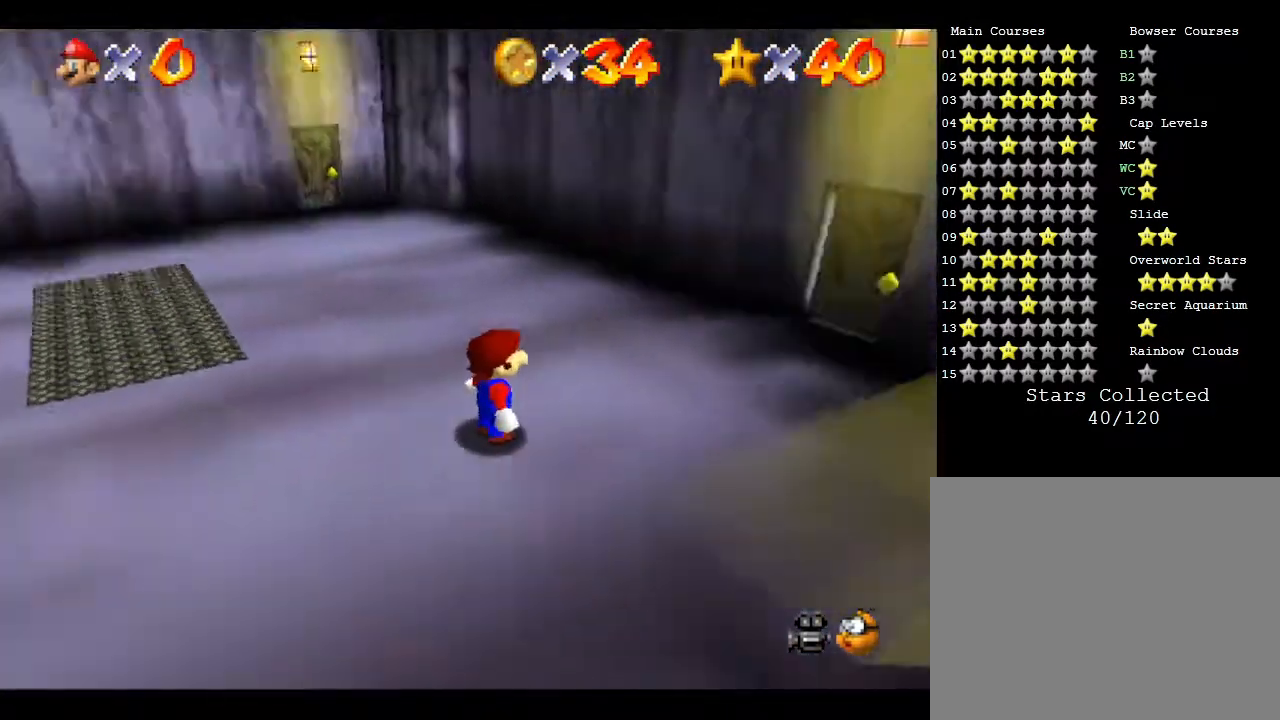
{"buttons": [], "left_stick": "down-left", "events": [[83, "A", "down"], [233, "A", "up"], [233, "B", "up"], [267, "left_stick", "down"], [317, "left_stick", "down-left"]]}
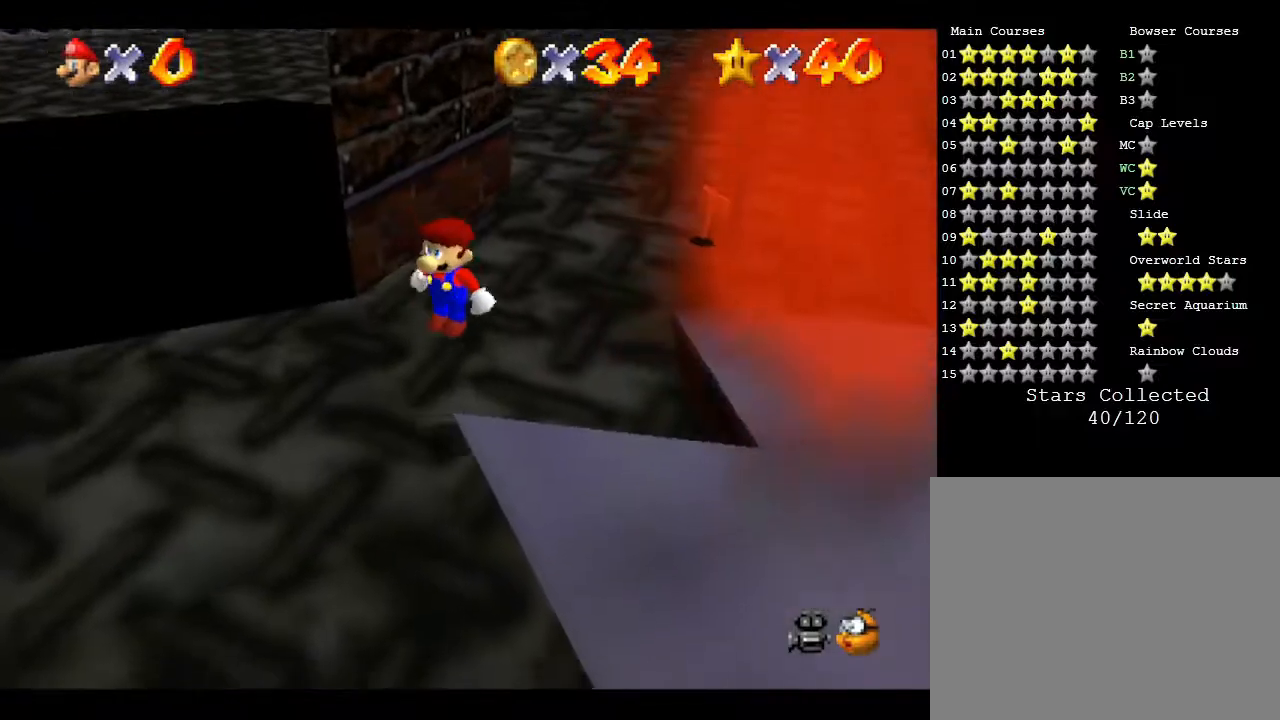
{"buttons": [], "left_stick": "left", "events": [[100, "left_stick", "left"]]}
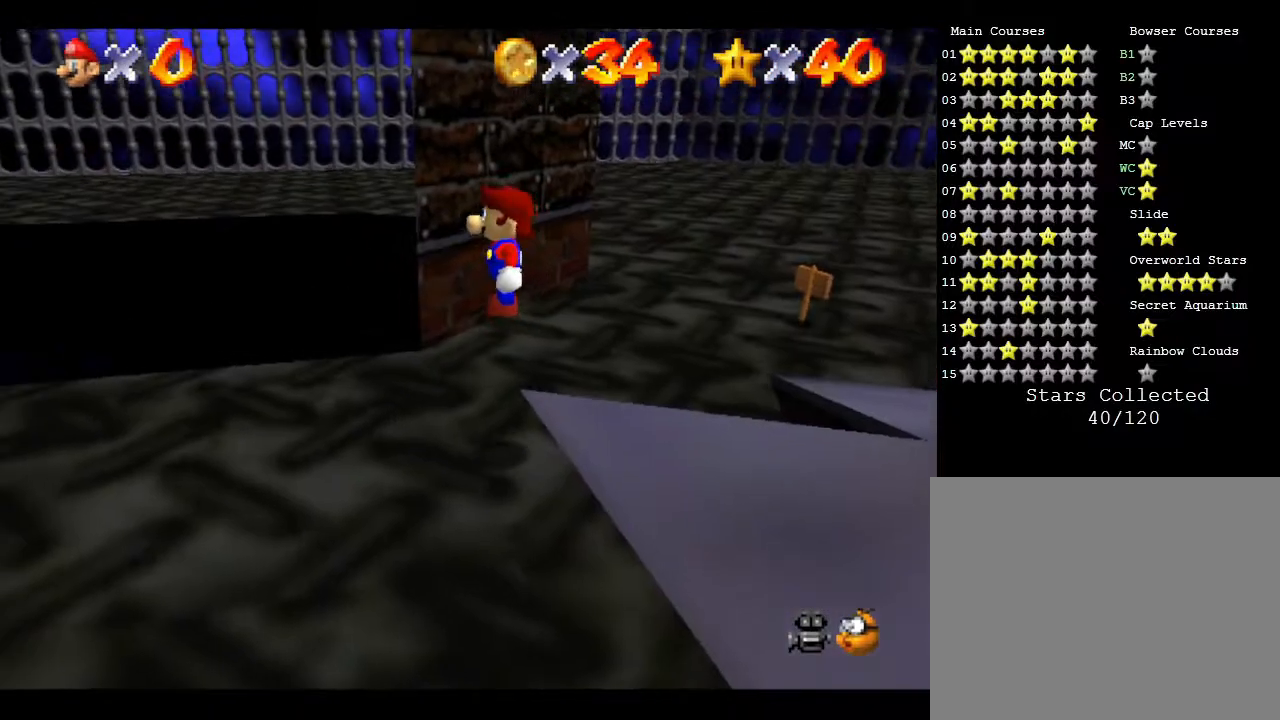
{"buttons": ["B"], "left_stick": "up-right", "events": [[33, "A", "down"], [33, "left_stick", "down"], [150, "left_stick", "down-right"], [300, "left_stick", "right"], [333, "B", "down"], [433, "left_stick", "up-right"], [467, "A", "up"]]}
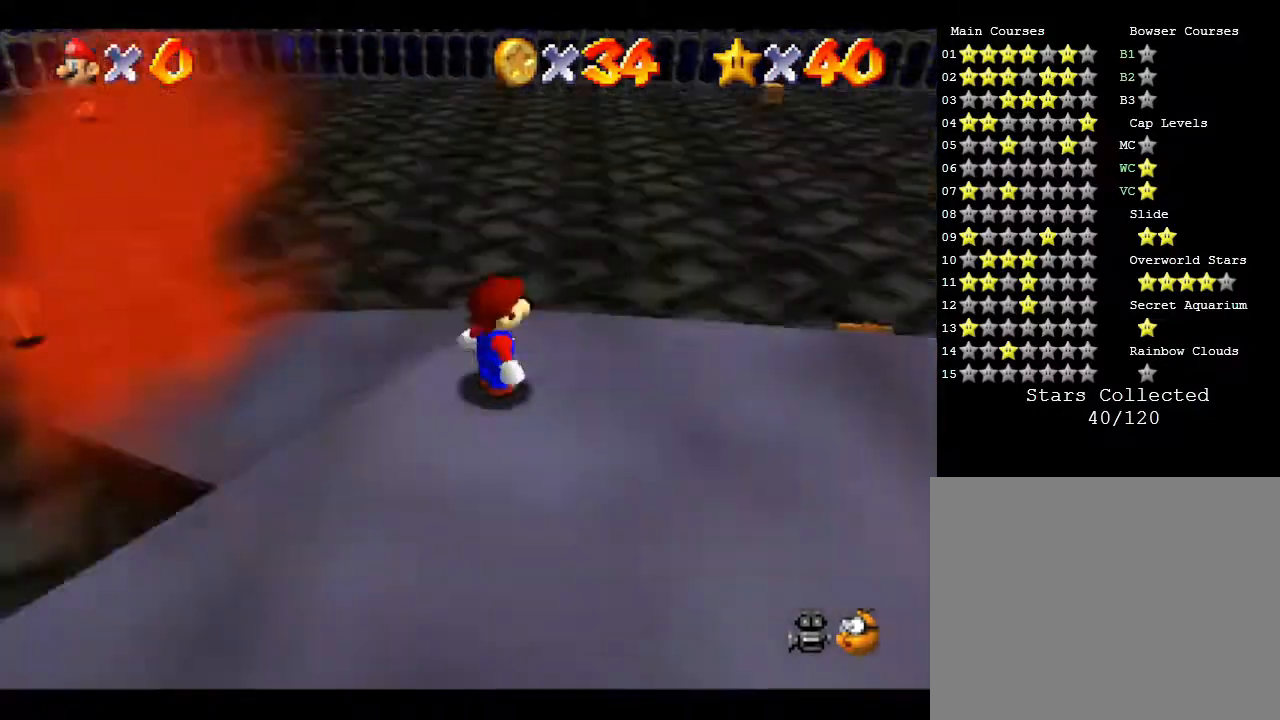
{"buttons": ["B"], "left_stick": "up", "events": [[283, "left_stick", "up"]]}
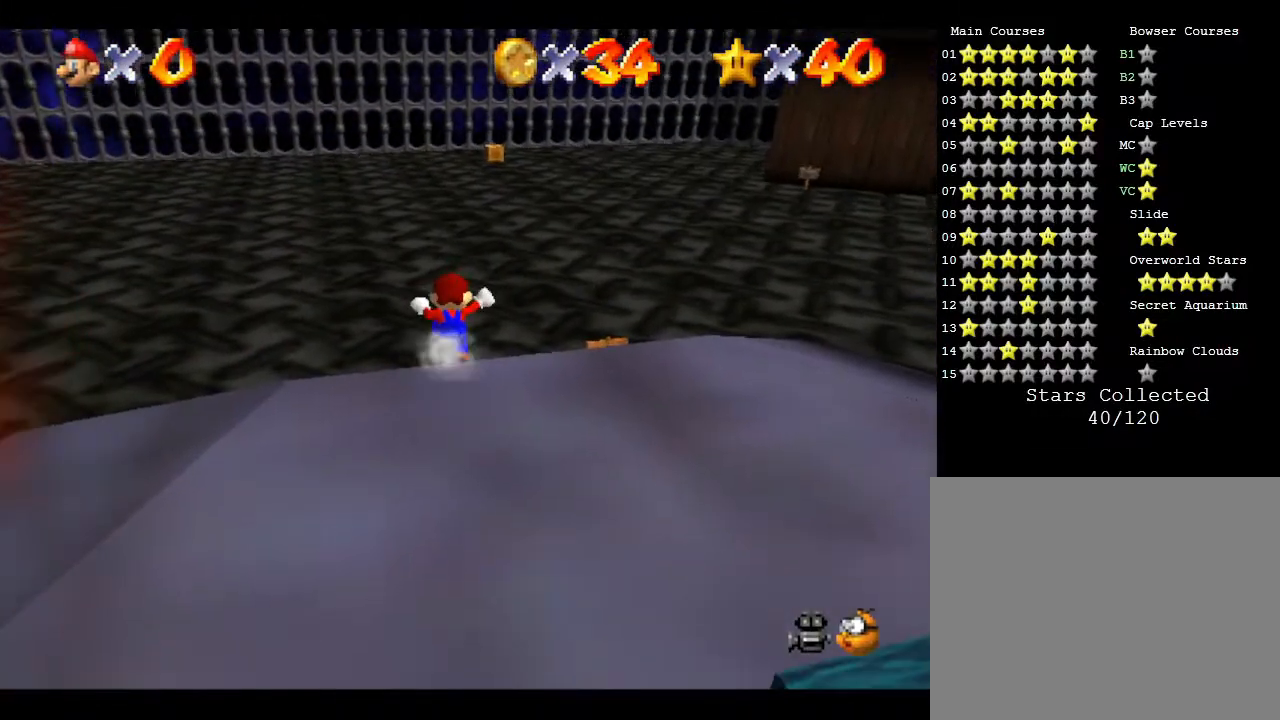
{"buttons": [], "left_stick": "down", "events": [[150, "left_stick", "down-right"], [250, "B", "up"], [433, "left_stick", "down"]]}
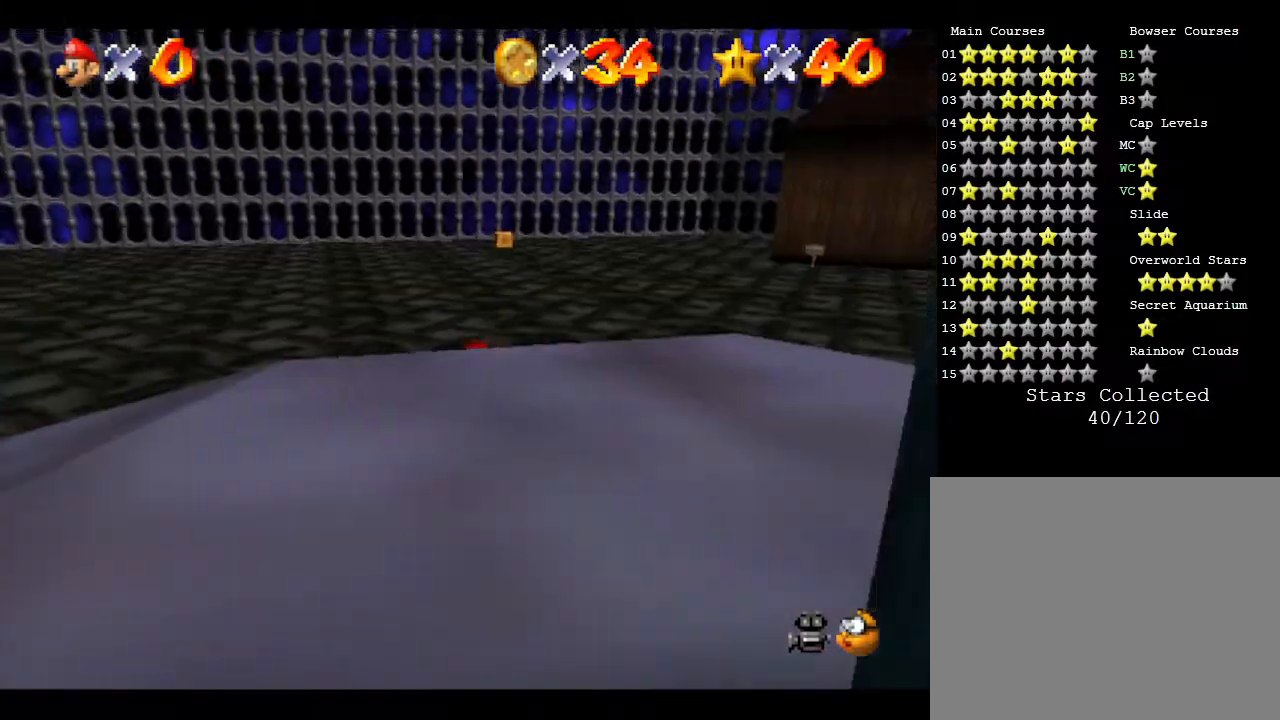
{"buttons": ["A"], "left_stick": "down", "events": [[500, "A", "down"]]}
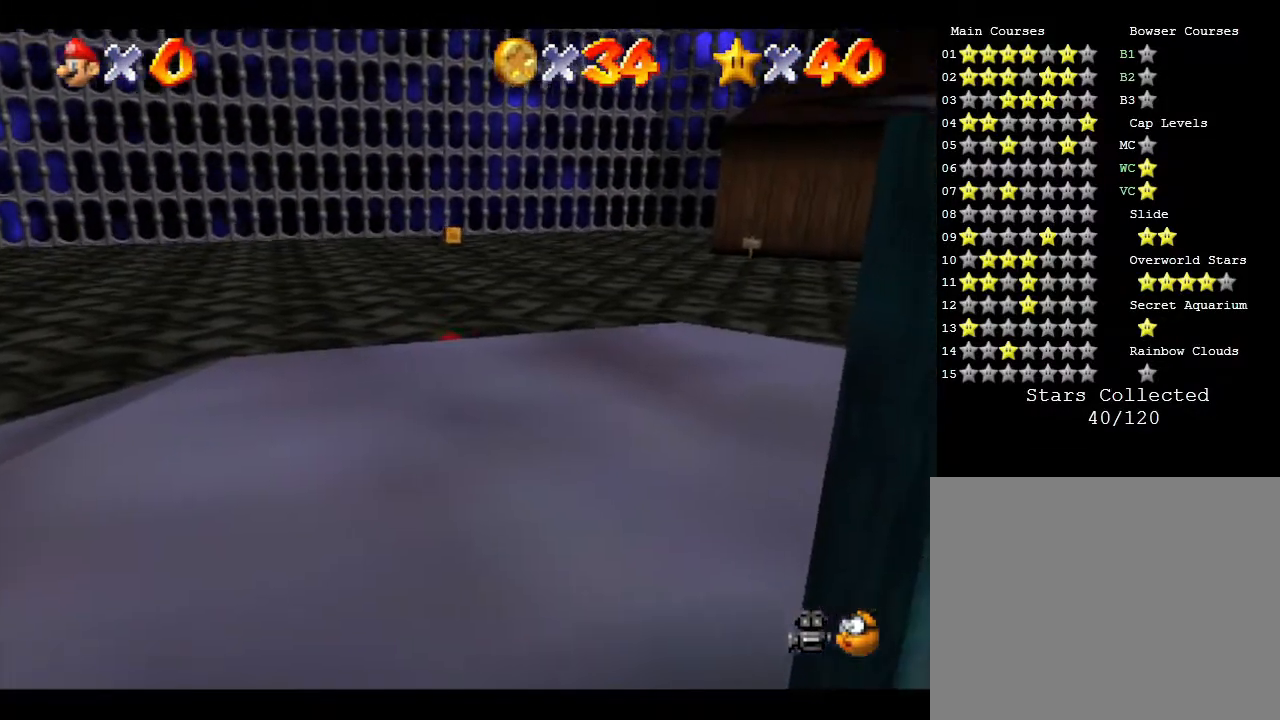
{"buttons": [], "left_stick": "down-right", "events": [[150, "left_stick", "down-right"], [317, "A", "up"]]}
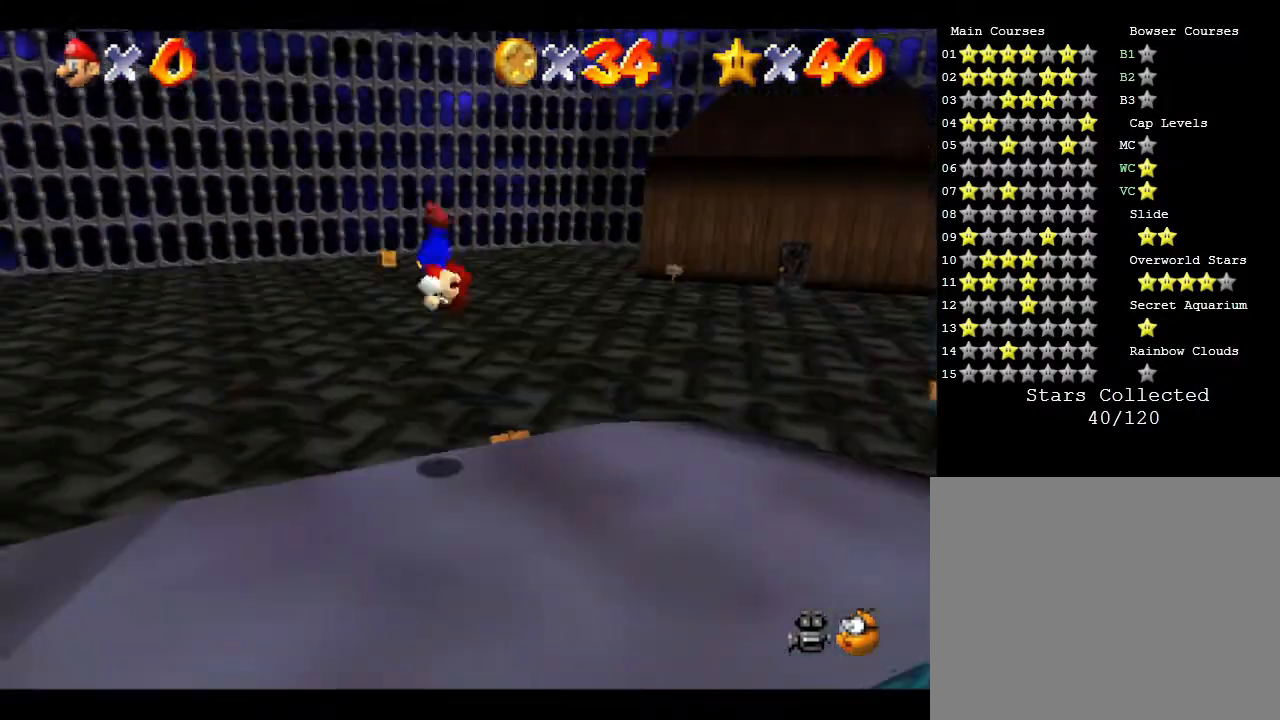
{"buttons": [], "left_stick": "down-right", "events": [[67, "C_LEFT", "down"], [183, "C_LEFT", "up"]]}
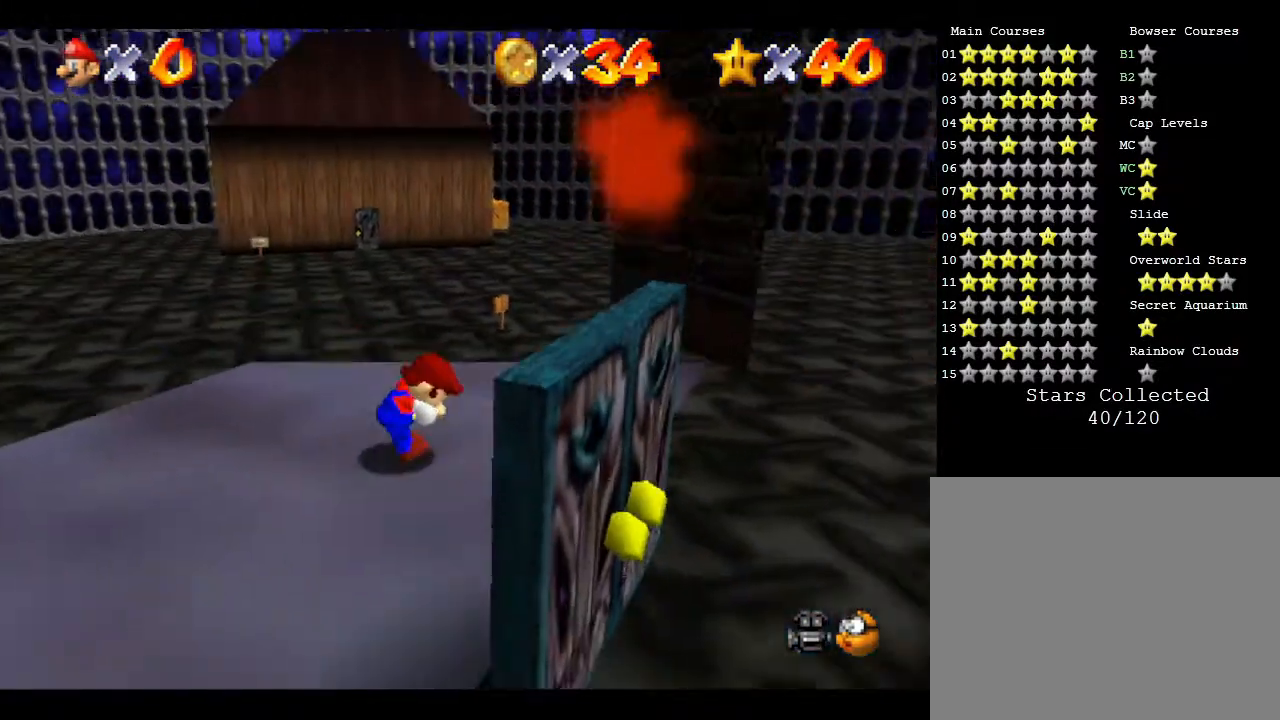
{"buttons": [], "left_stick": "down", "events": [[450, "left_stick", "down"]]}
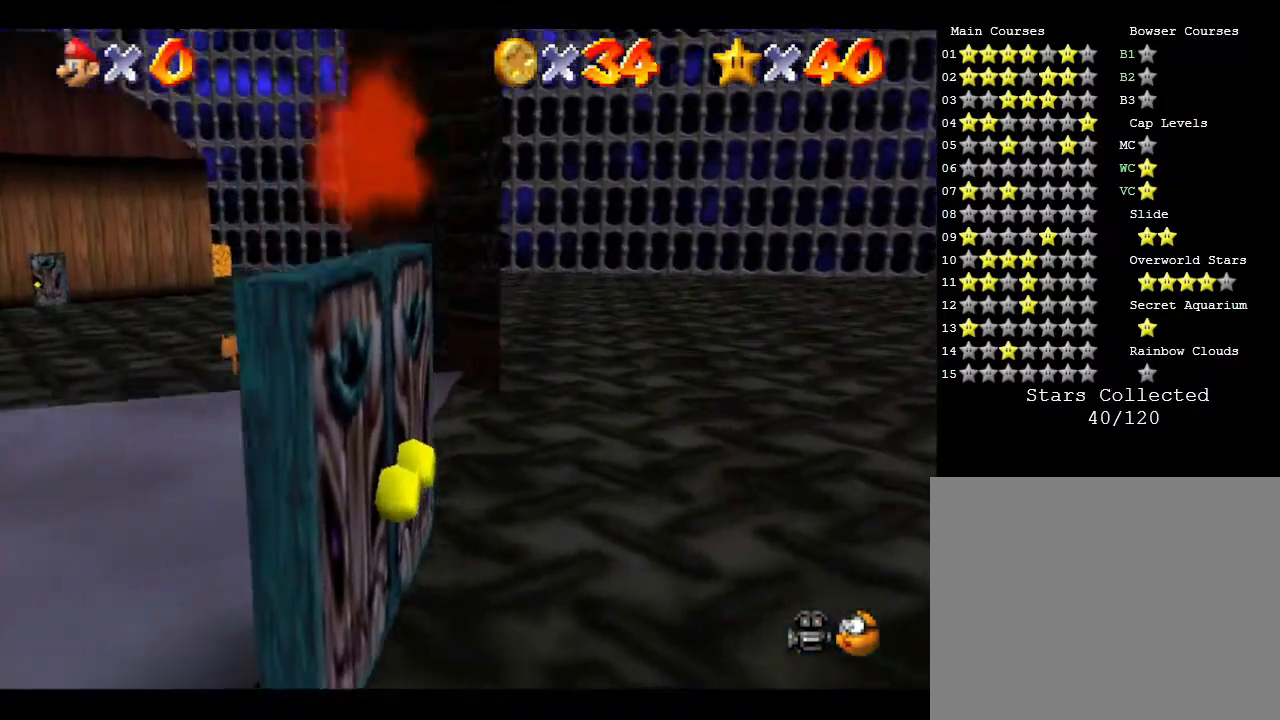
{"buttons": [], "left_stick": "down-right", "events": [[467, "left_stick", "down-right"]]}
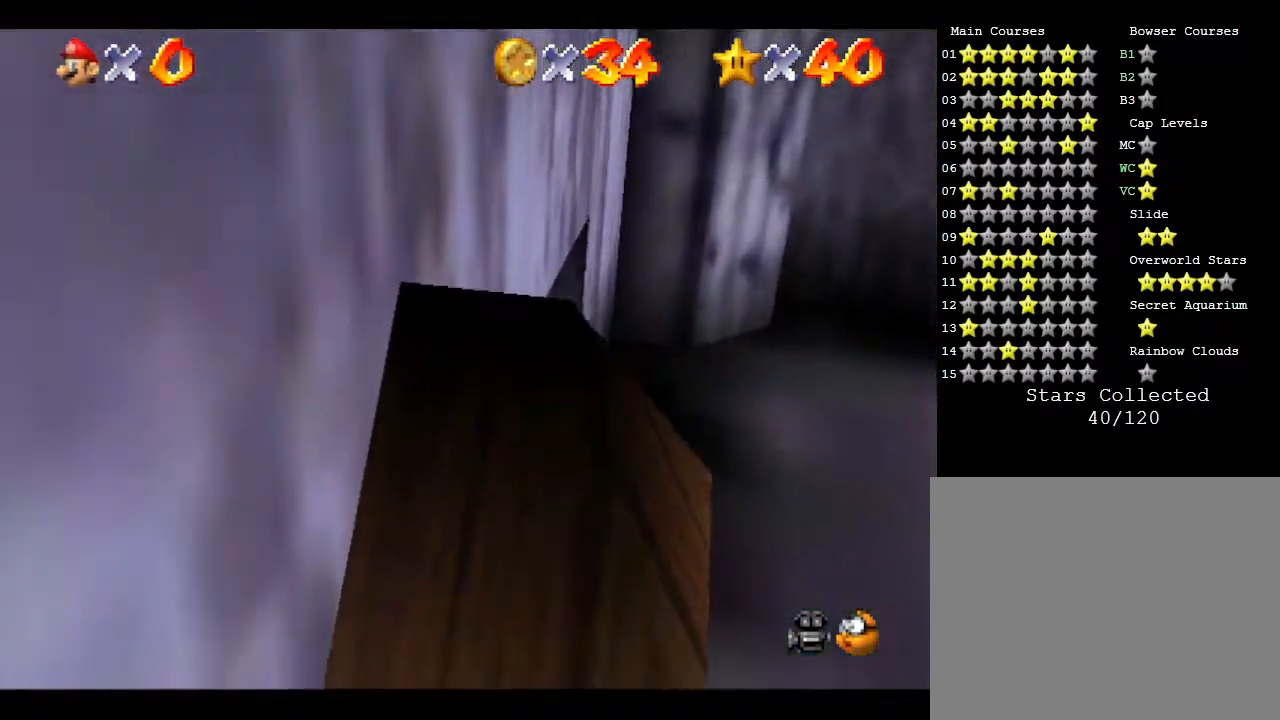
{"buttons": [], "left_stick": "down", "events": [[183, "left_stick", "down"]]}
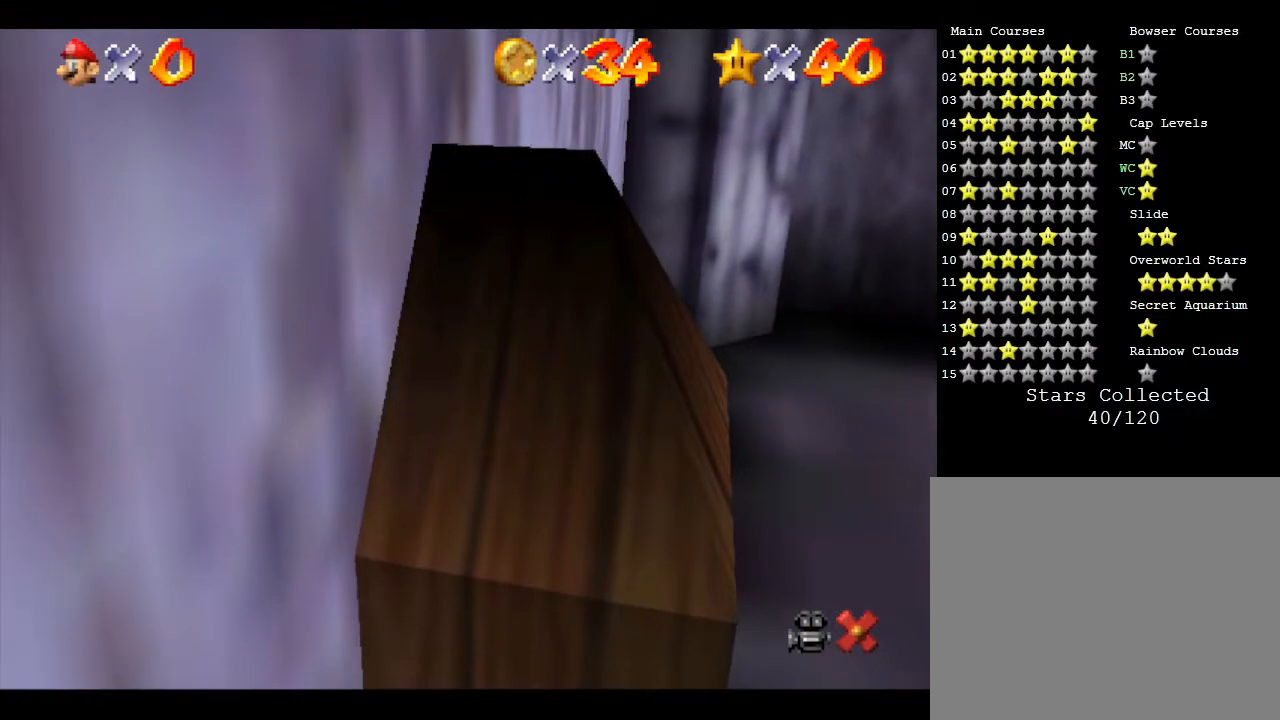
{"buttons": [], "left_stick": "center", "events": [[33, "left_stick", "center"]]}
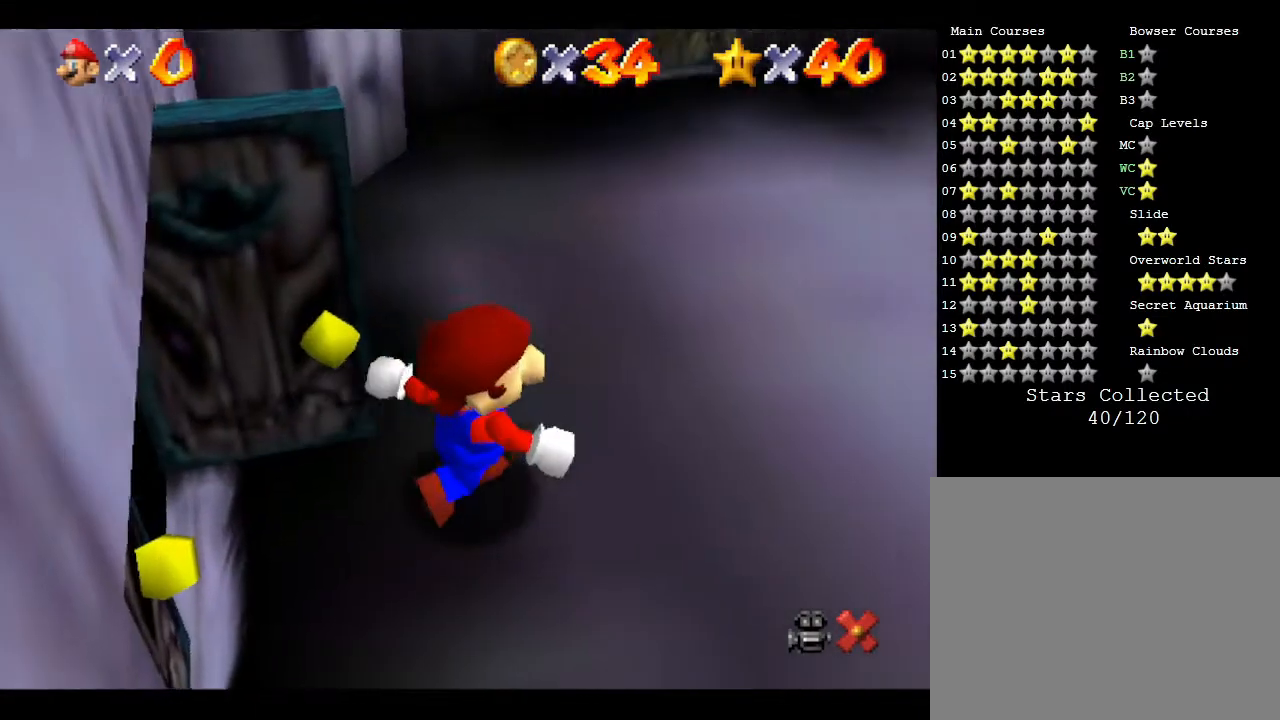
{"buttons": [], "left_stick": "right", "events": [[167, "left_stick", "up-right"], [383, "left_stick", "right"]]}
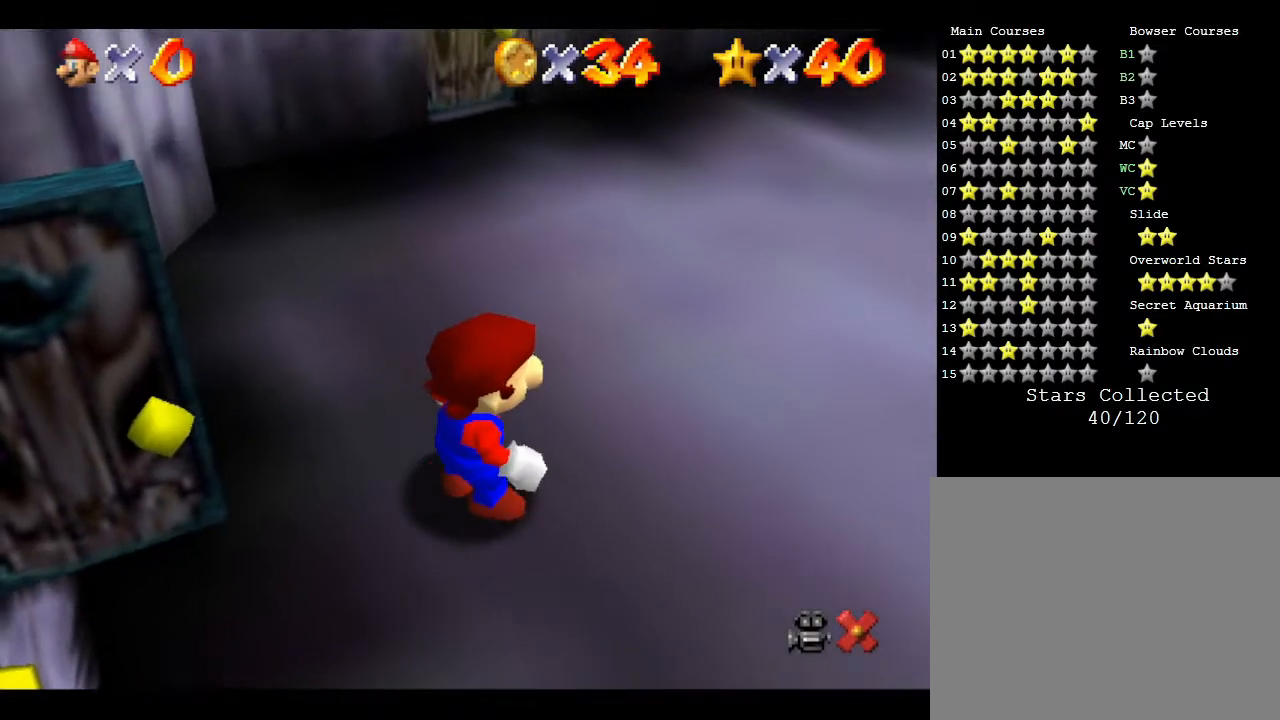
{"buttons": [], "left_stick": "right", "events": []}
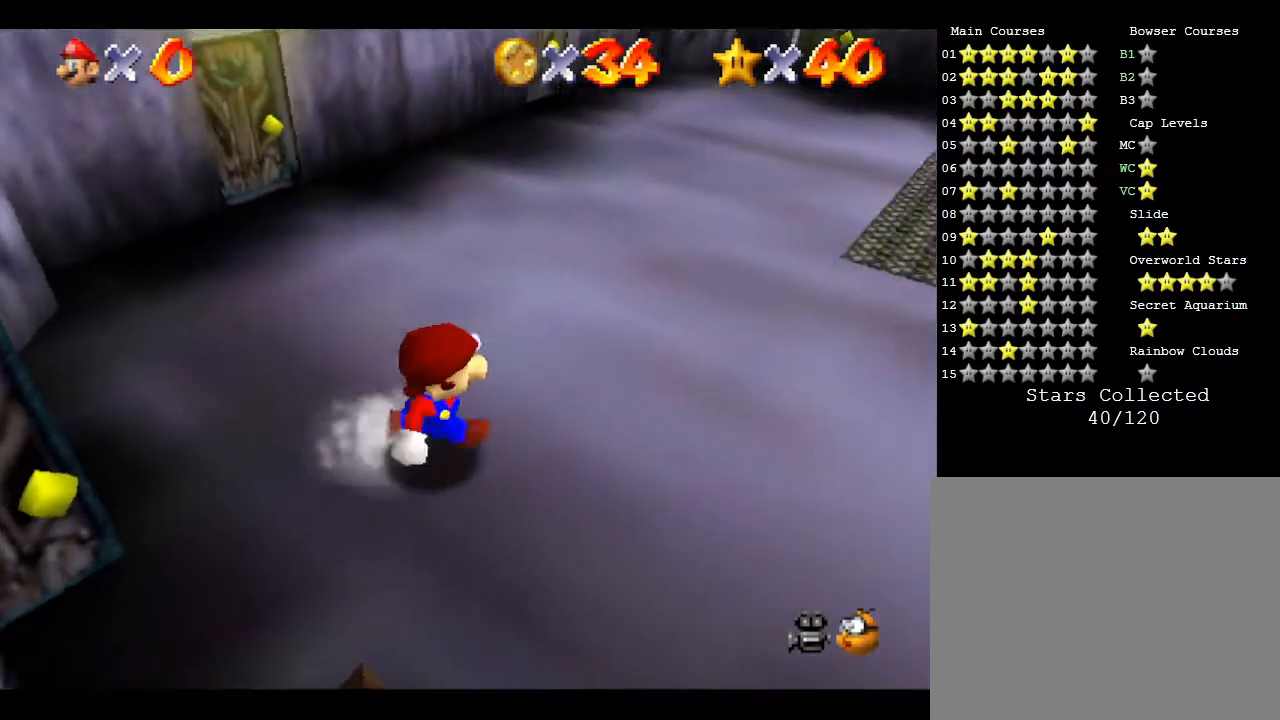
{"buttons": [], "left_stick": "up", "events": [[283, "left_stick", "up-right"], [433, "left_stick", "up"]]}
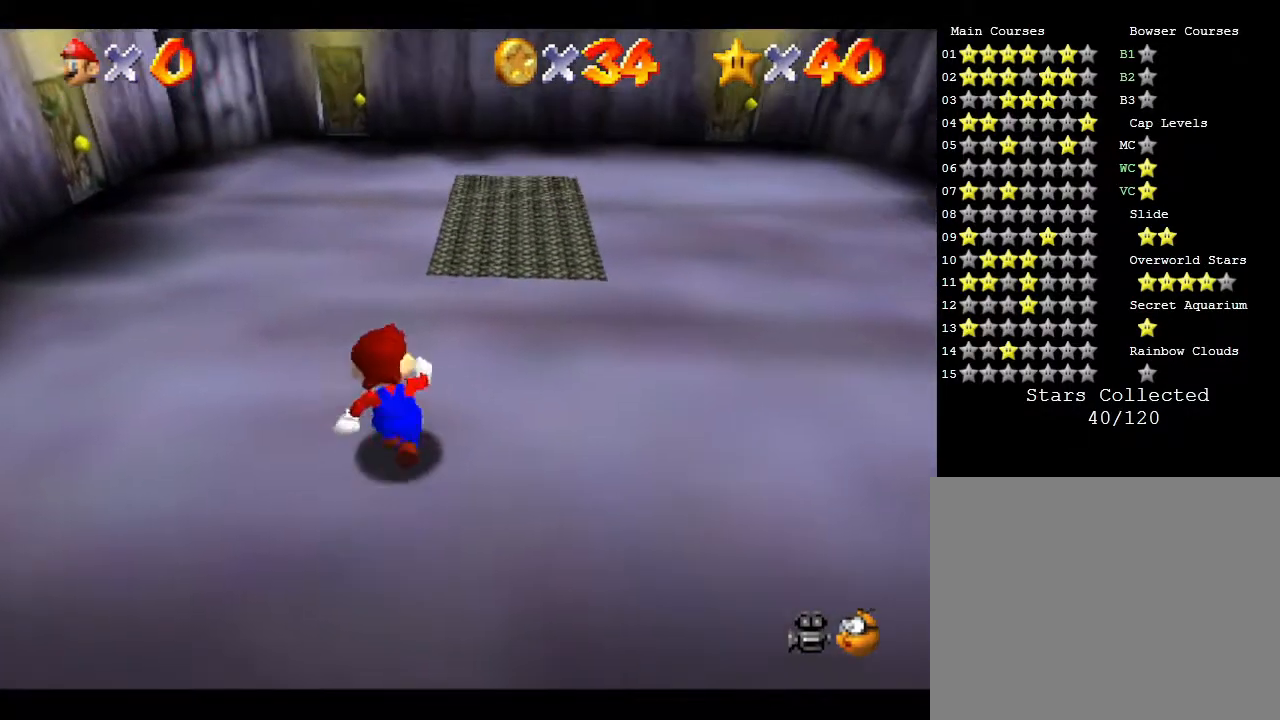
{"buttons": [], "left_stick": "up", "events": []}
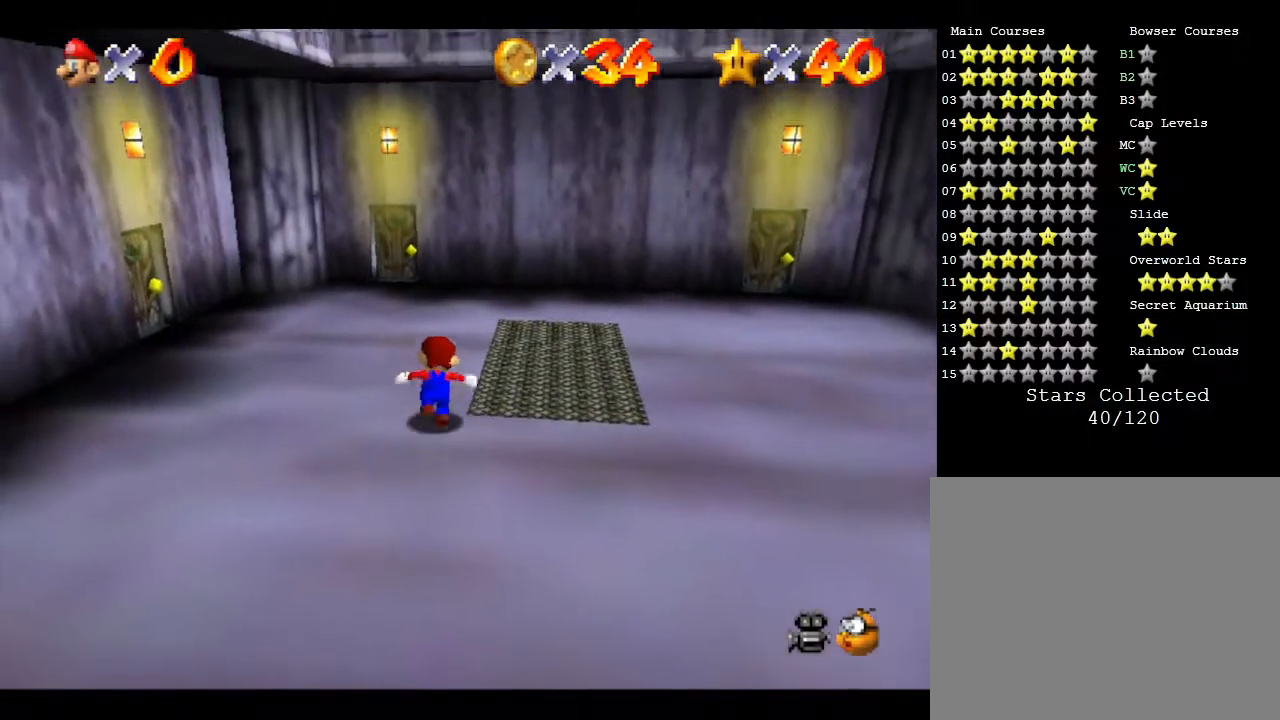
{"buttons": [], "left_stick": "up", "events": []}
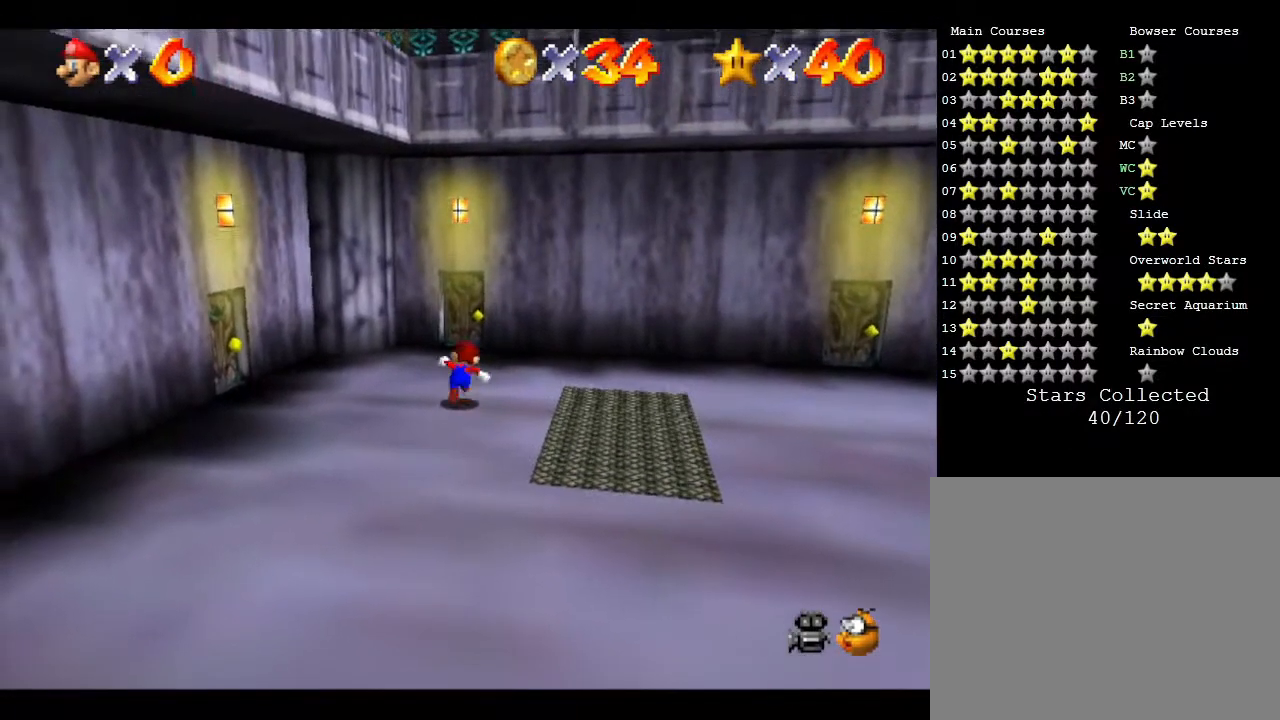
{"buttons": [], "left_stick": "up", "events": []}
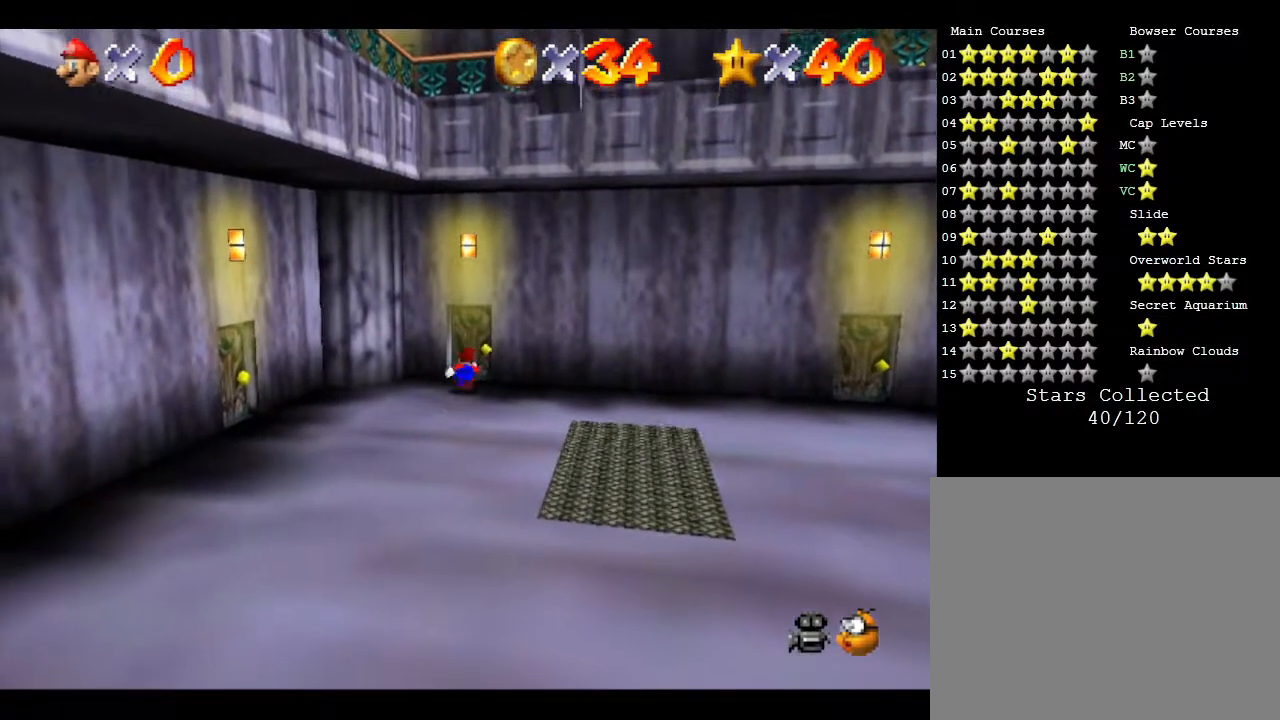
{"buttons": [], "left_stick": "up", "events": []}
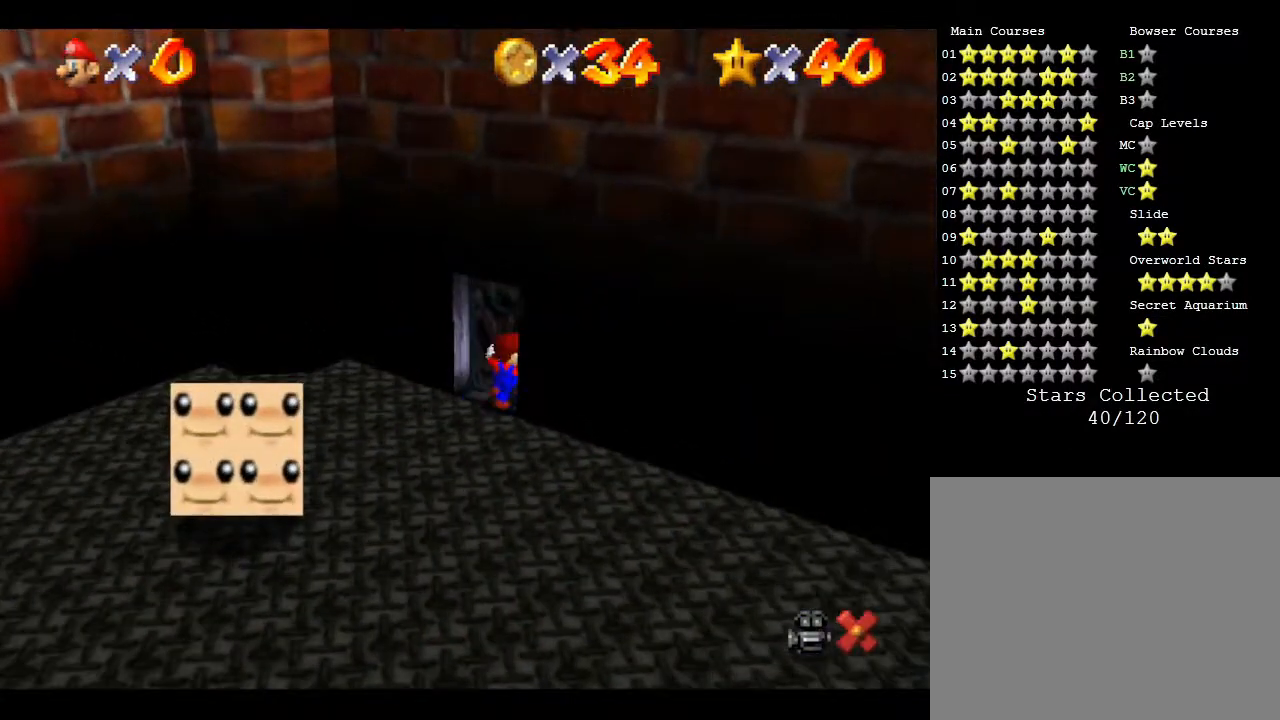
{"buttons": [], "left_stick": "center", "events": [[150, "left_stick", "center"]]}
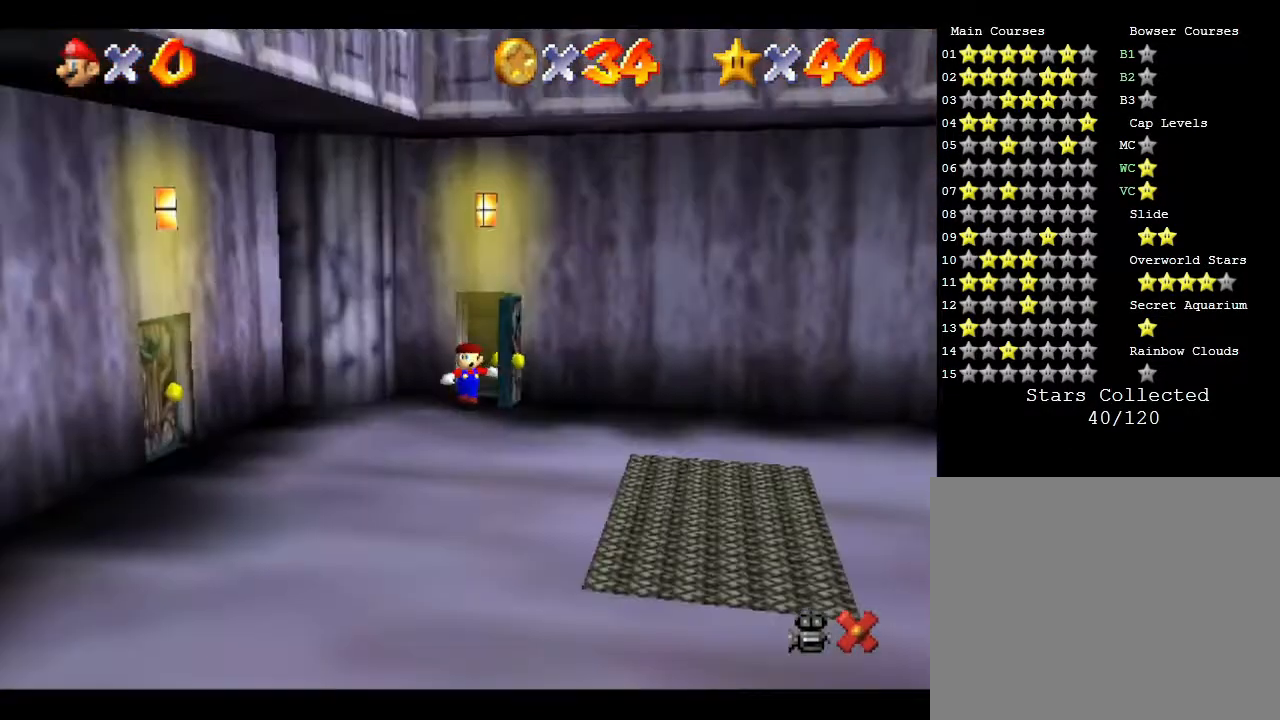
{"buttons": [], "left_stick": "down-left", "events": [[467, "left_stick", "down-left"]]}
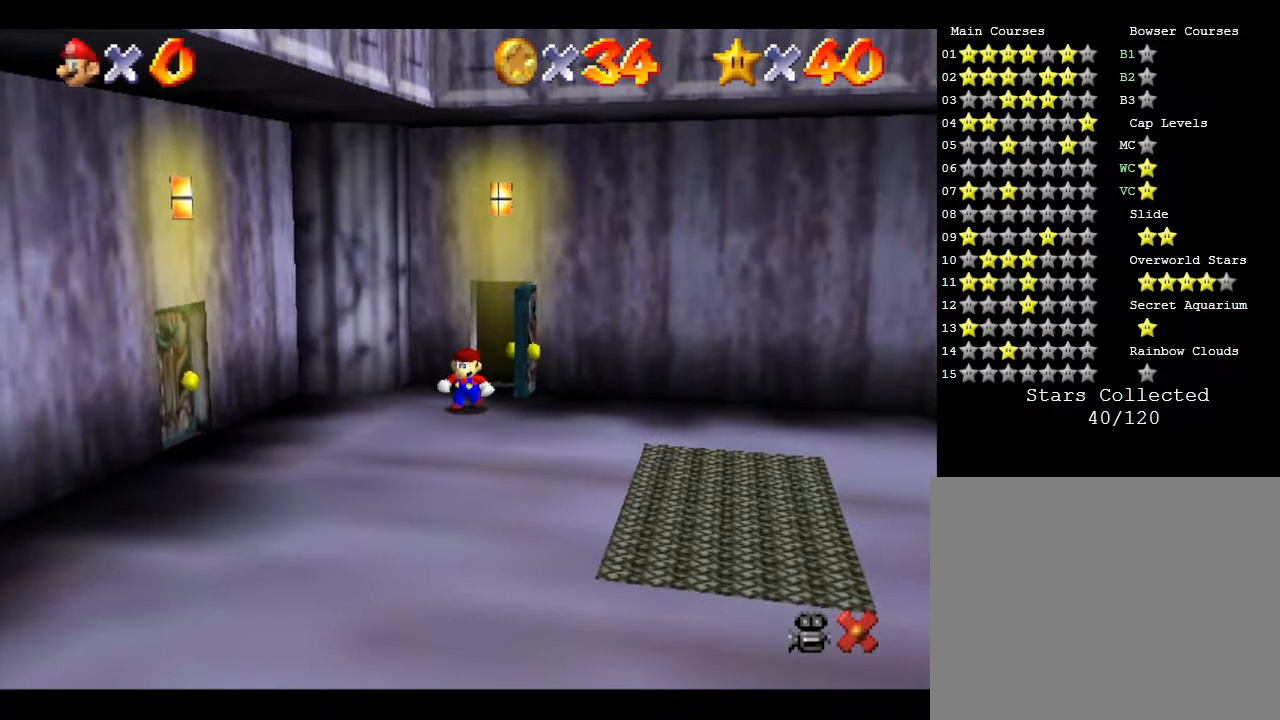
{"buttons": [], "left_stick": "down-left", "events": []}
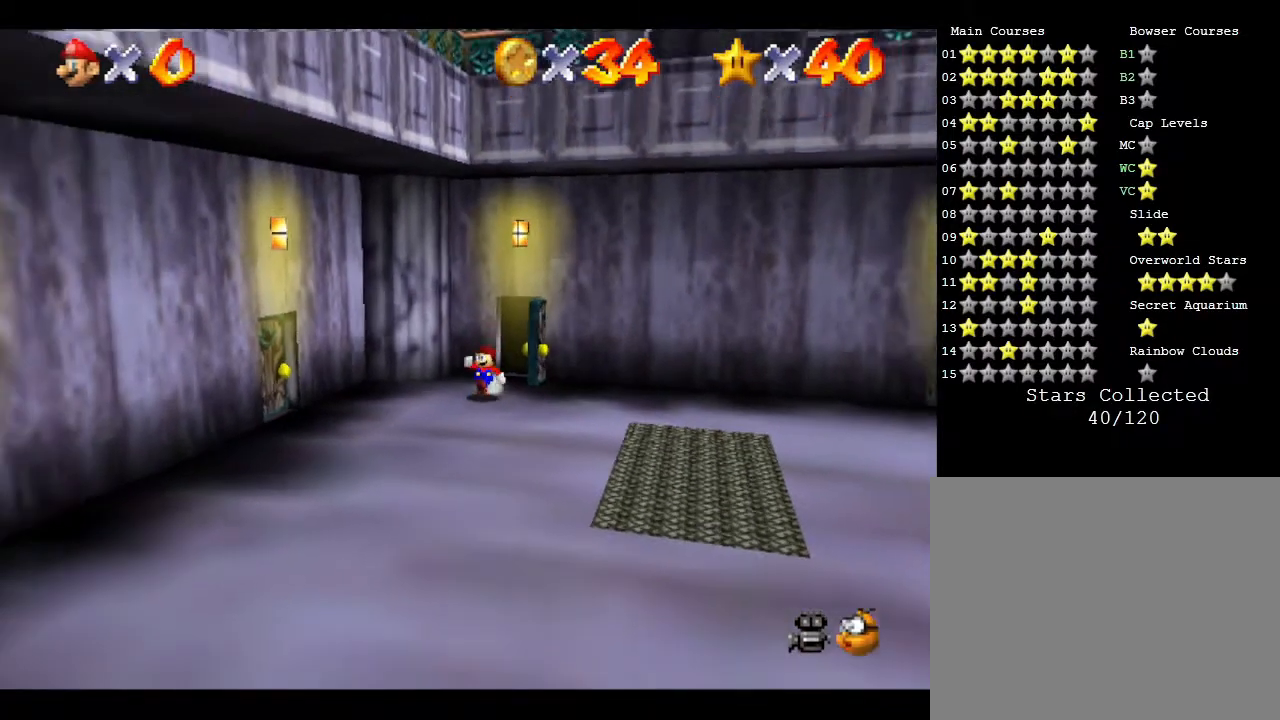
{"buttons": [], "left_stick": "down-left", "events": []}
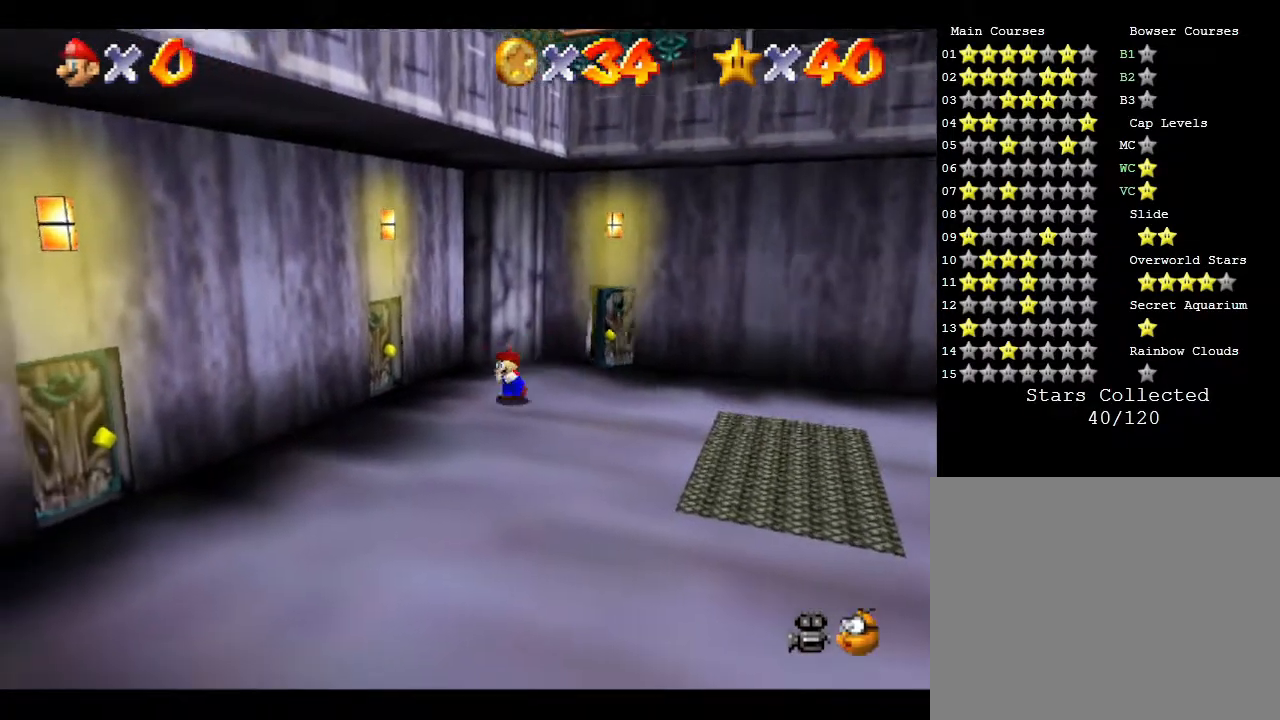
{"buttons": ["A"], "left_stick": "down-left", "events": [[50, "left_stick", "left"], [67, "A", "down"], [433, "left_stick", "down-left"]]}
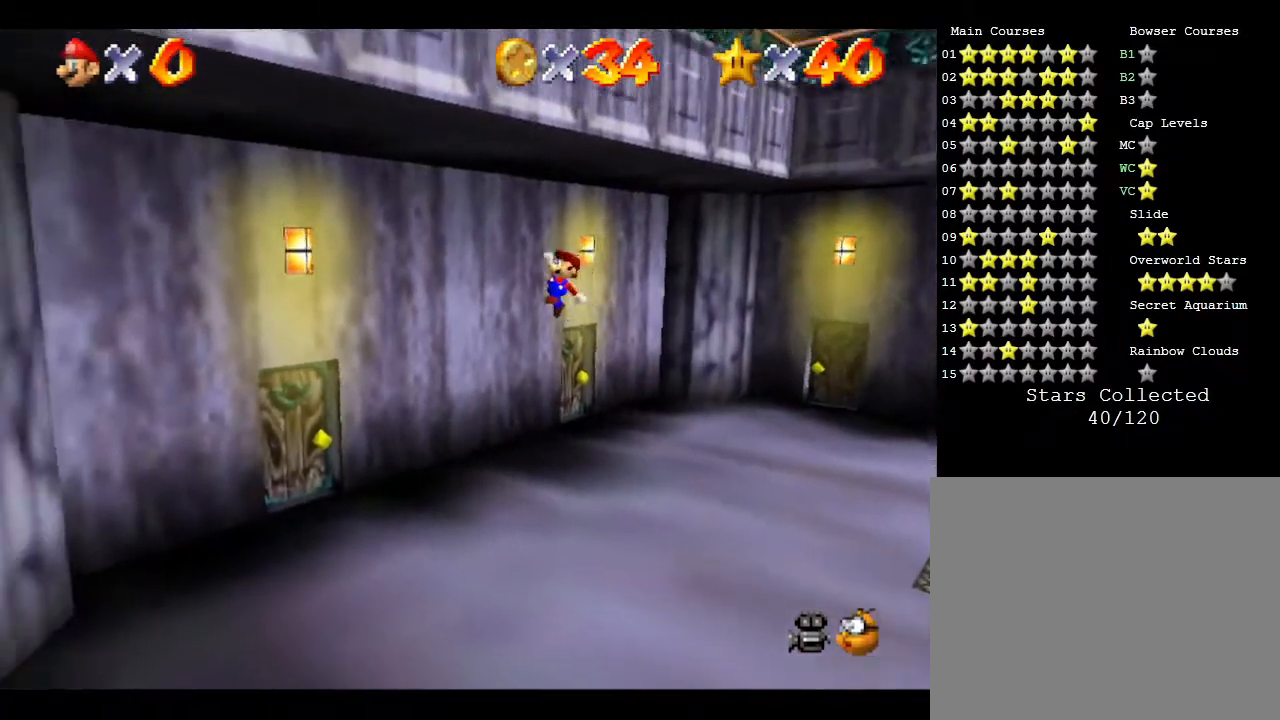
{"buttons": [], "left_stick": "left", "events": [[150, "left_stick", "left"], [183, "A", "up"]]}
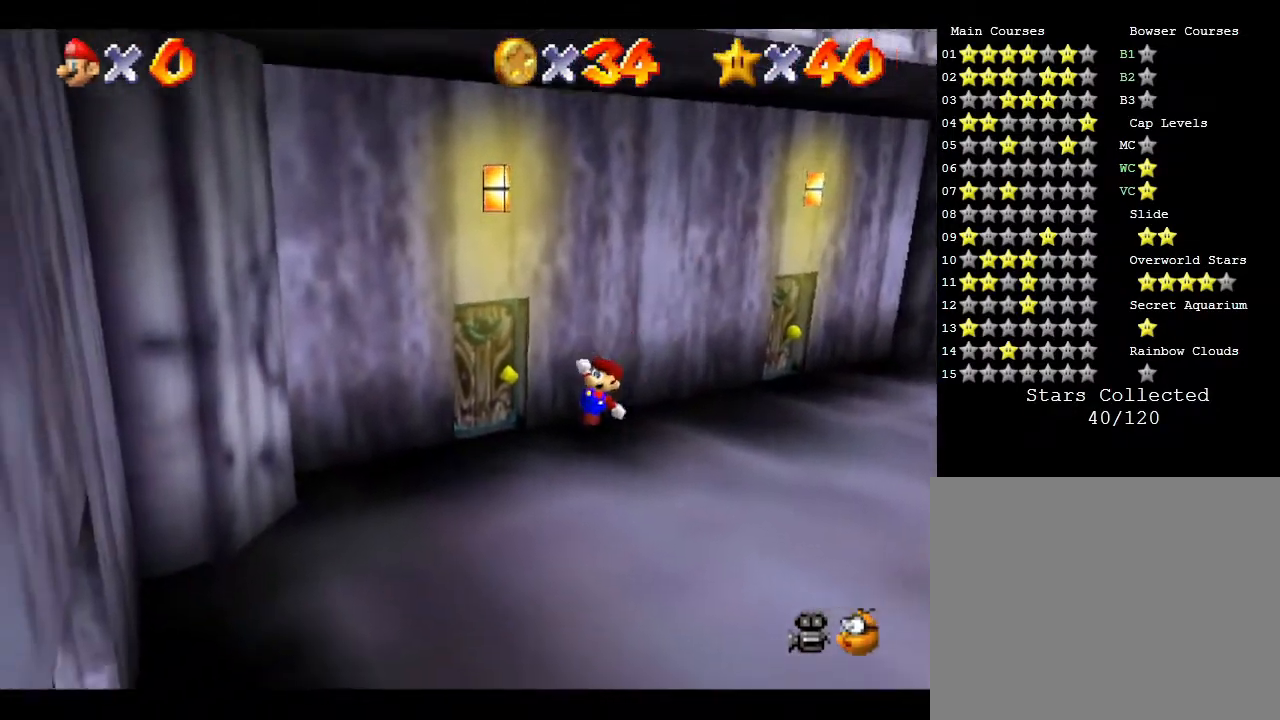
{"buttons": [], "left_stick": "right", "events": [[150, "left_stick", "up"], [250, "left_stick", "right"]]}
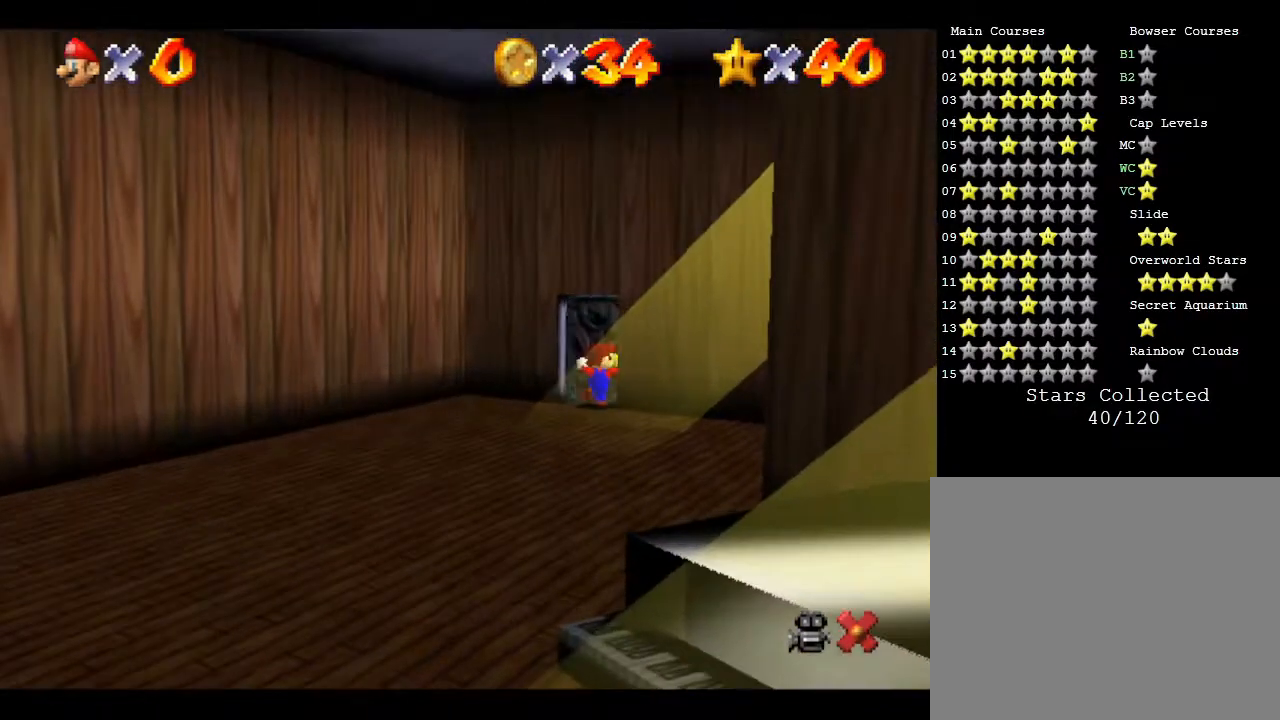
{"buttons": [], "left_stick": "center", "events": [[50, "left_stick", "up-right"], [150, "left_stick", "center"]]}
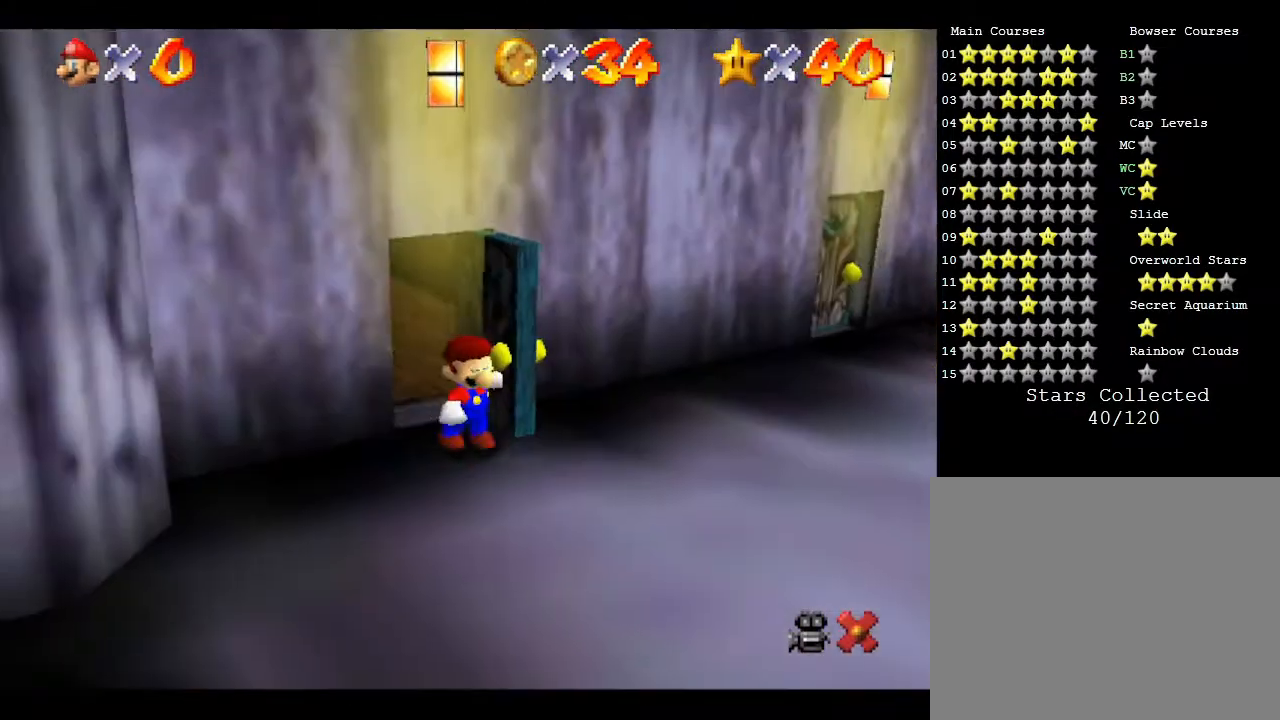
{"buttons": [], "left_stick": "right", "events": [[267, "left_stick", "right"]]}